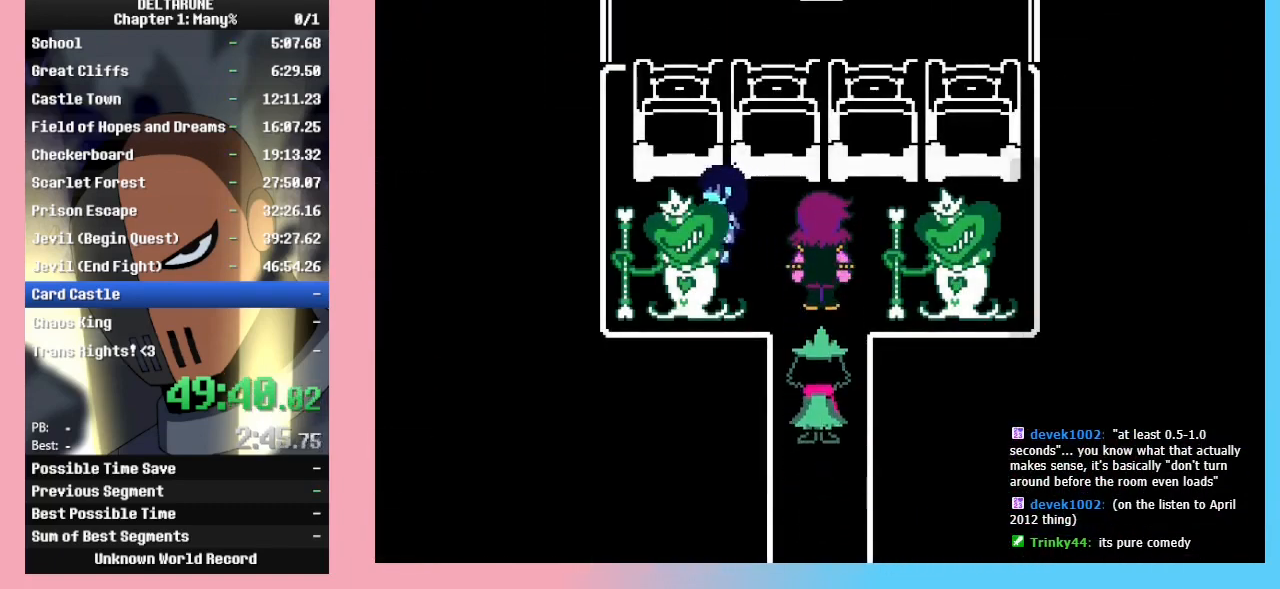
Gameplay with keyboard; each line is a JSON object with the keys held at the frame after it. "events" lists presses ("down") and releases ("up") of "c", "ctrl_r", "down", "left", "return", "right", "shift_r", "up", "x" and "z" between this image and that frame as [ms after this image, input, new state], when the widget could be followed in between. No other keys are recorded. Mouse input is not recorded. Not read: ctrl_l shift_l.
{"keys": [], "events": [[67, "up", "down"], [100, "left", "up"], [100, "z", "down"], [200, "z", "up"], [267, "up", "up"]]}
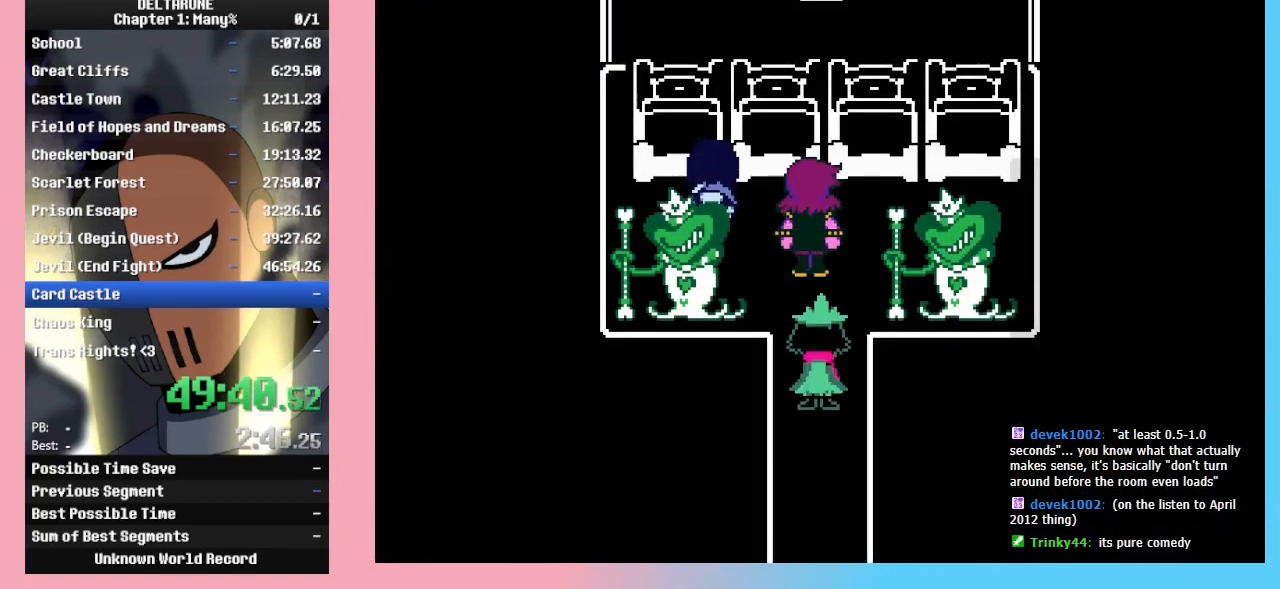
{"keys": ["up"], "events": [[333, "left", "down"], [500, "left", "up"], [500, "up", "down"]]}
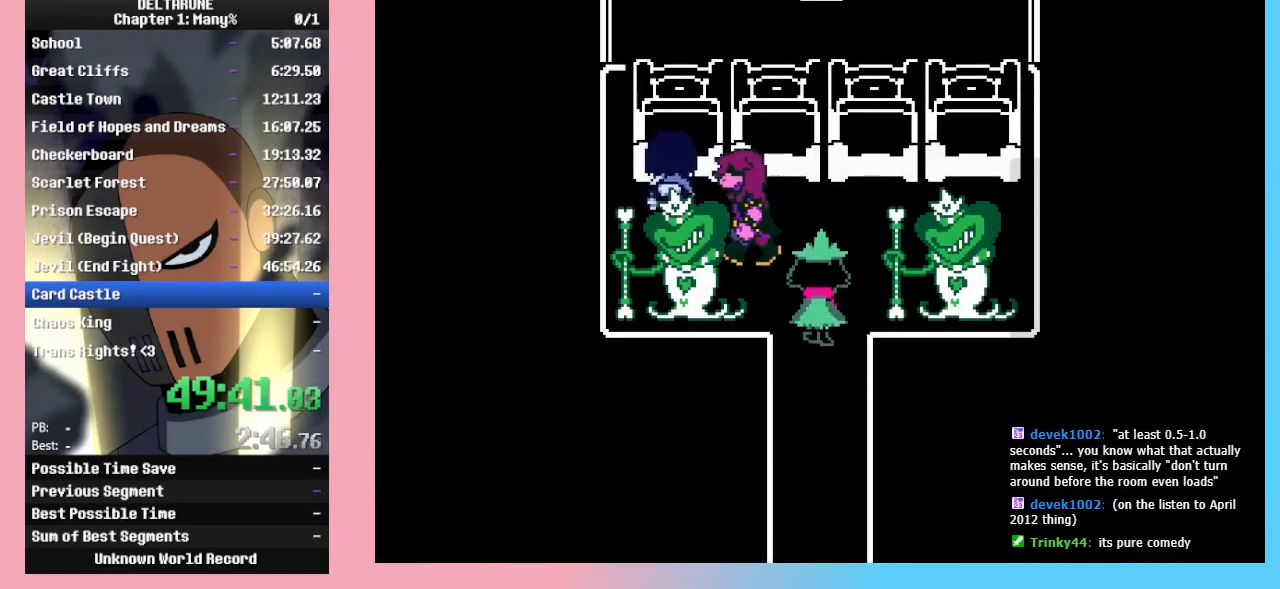
{"keys": [], "events": [[67, "z", "down"], [100, "z", "up"], [200, "up", "up"]]}
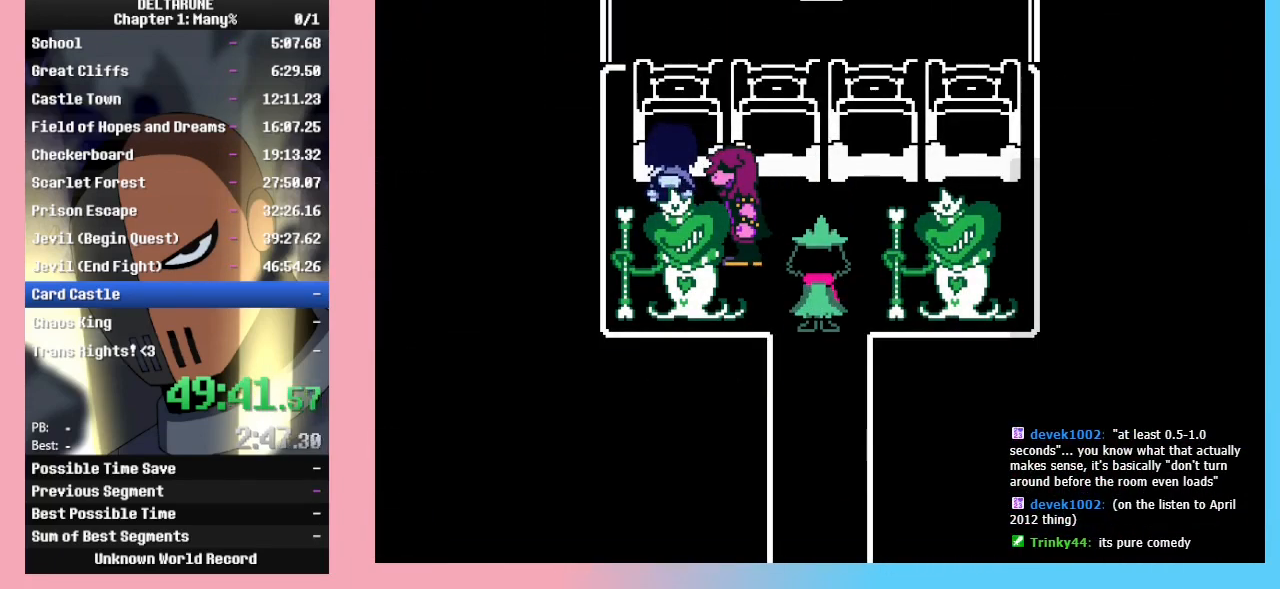
{"keys": ["down", "right"], "events": [[167, "z", "down"], [233, "z", "up"], [333, "right", "down"], [433, "down", "down"]]}
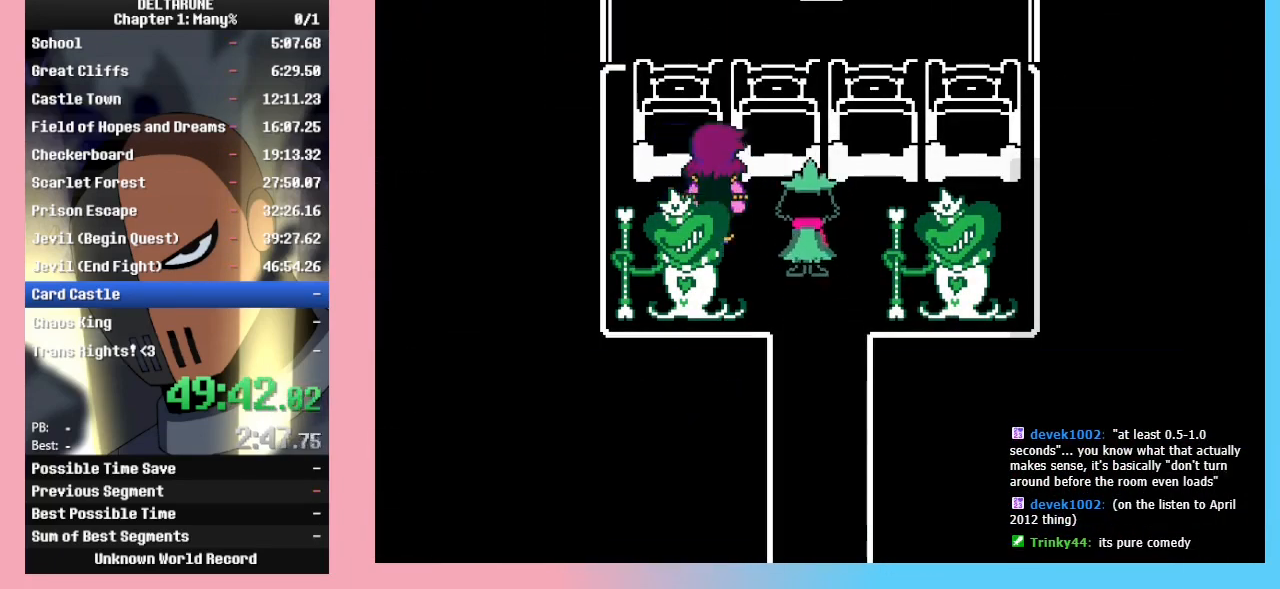
{"keys": ["right"], "events": [[67, "down", "up"], [233, "up", "down"], [267, "right", "up"], [300, "z", "down"], [367, "up", "up"], [400, "z", "up"], [467, "right", "down"]]}
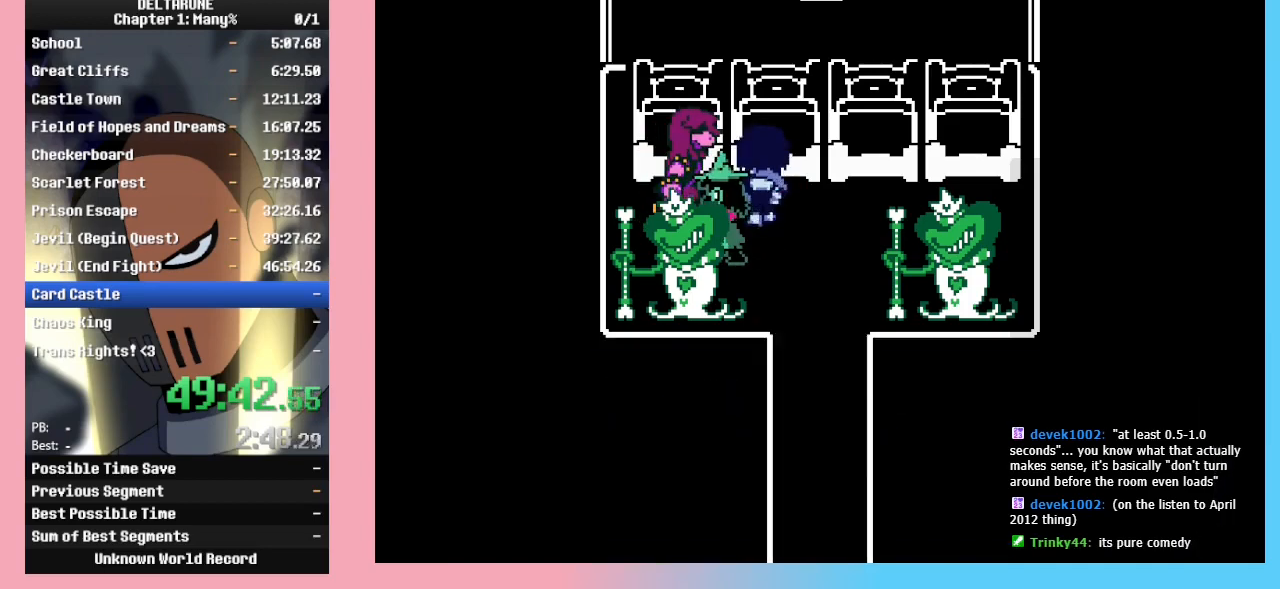
{"keys": ["up"], "events": [[433, "up", "down"], [467, "right", "up"]]}
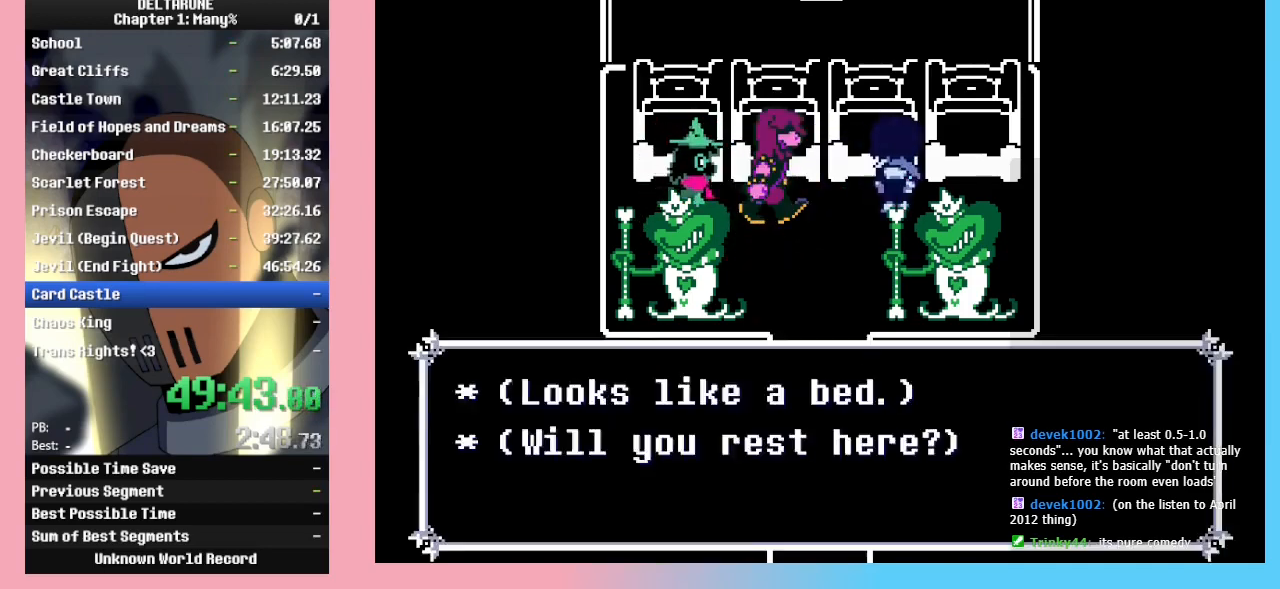
{"keys": ["up"], "events": [[100, "right", "down"], [100, "up", "up"], [400, "up", "down"], [433, "right", "up"], [433, "z", "down"], [500, "z", "up"]]}
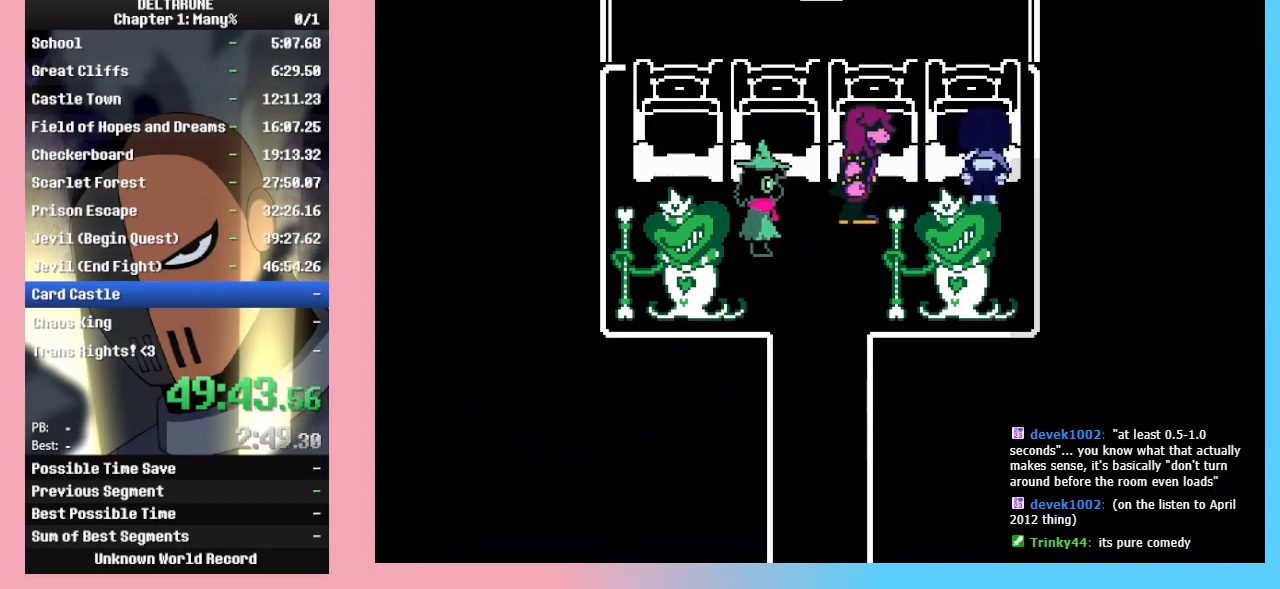
{"keys": ["up"], "events": [[367, "up", "up"], [367, "z", "down"], [400, "z", "up"], [467, "up", "down"]]}
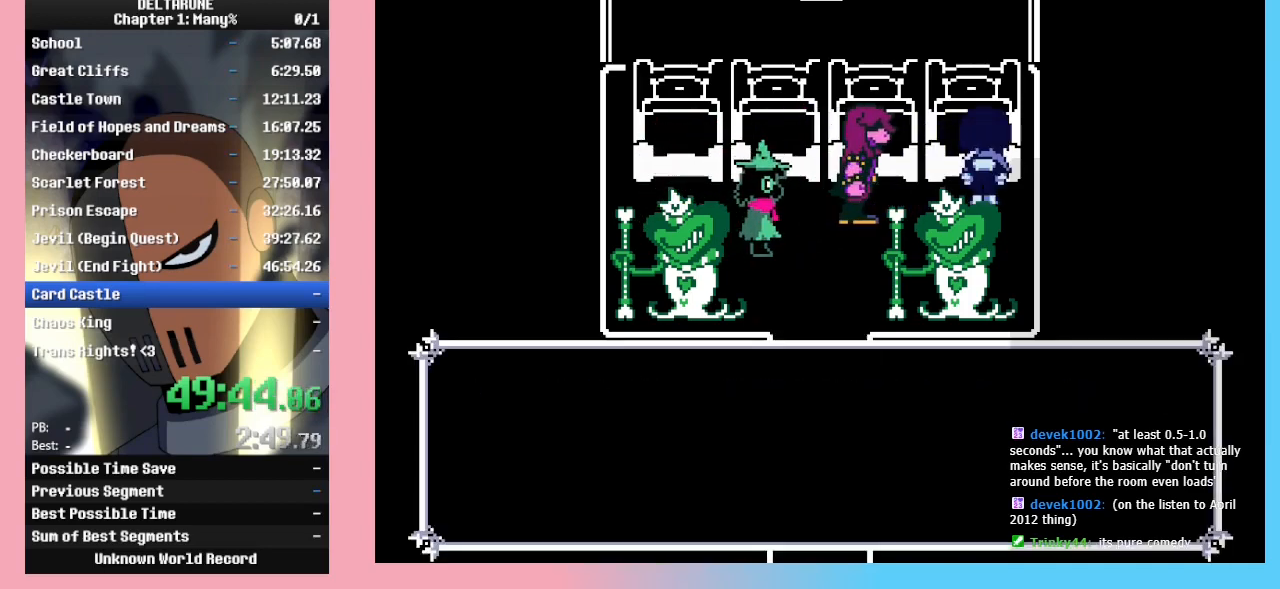
{"keys": [], "events": [[100, "up", "up"], [233, "z", "down"], [333, "z", "up"], [367, "z", "down"], [467, "z", "up"]]}
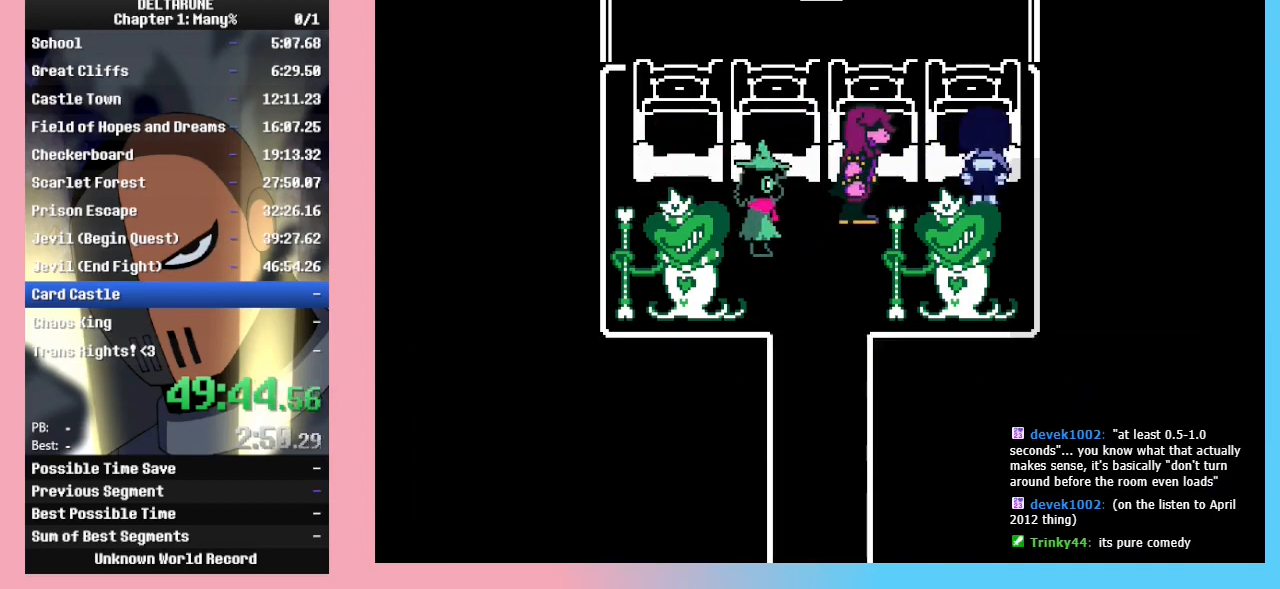
{"keys": ["left"], "events": [[100, "z", "down"], [267, "z", "up"], [400, "left", "down"]]}
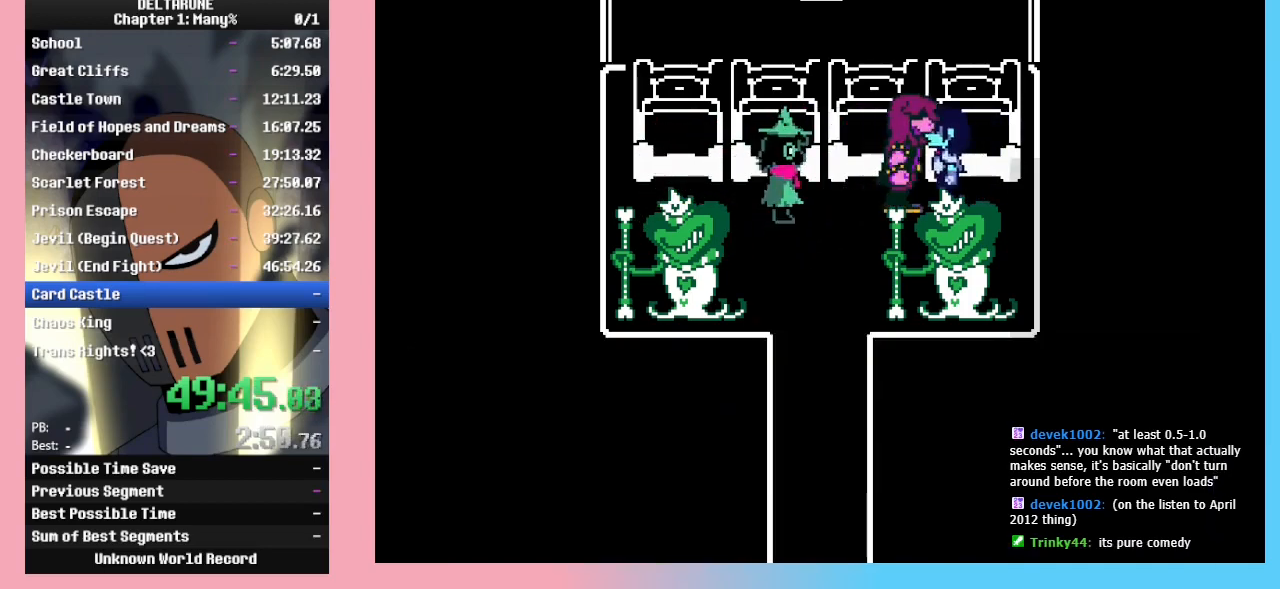
{"keys": ["left"], "events": [[167, "up", "down"], [233, "left", "up"], [233, "z", "down"], [300, "z", "up"], [367, "left", "down"], [400, "up", "up"]]}
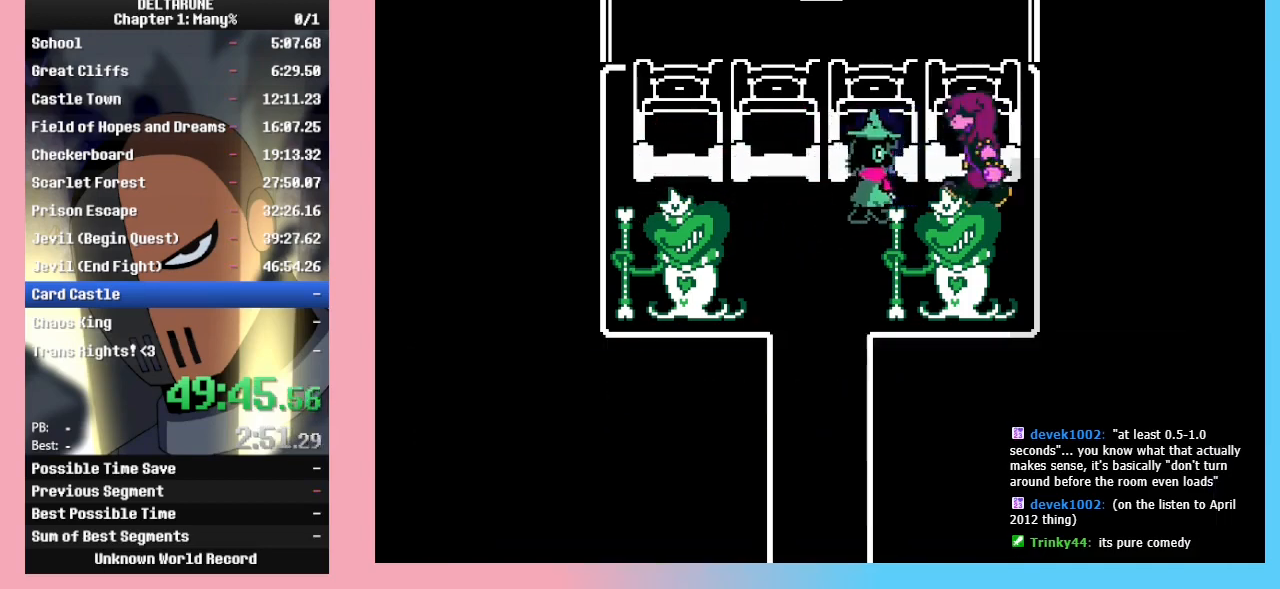
{"keys": ["up"], "events": [[467, "up", "down"], [467, "z", "down"], [500, "left", "up"], [500, "z", "up"]]}
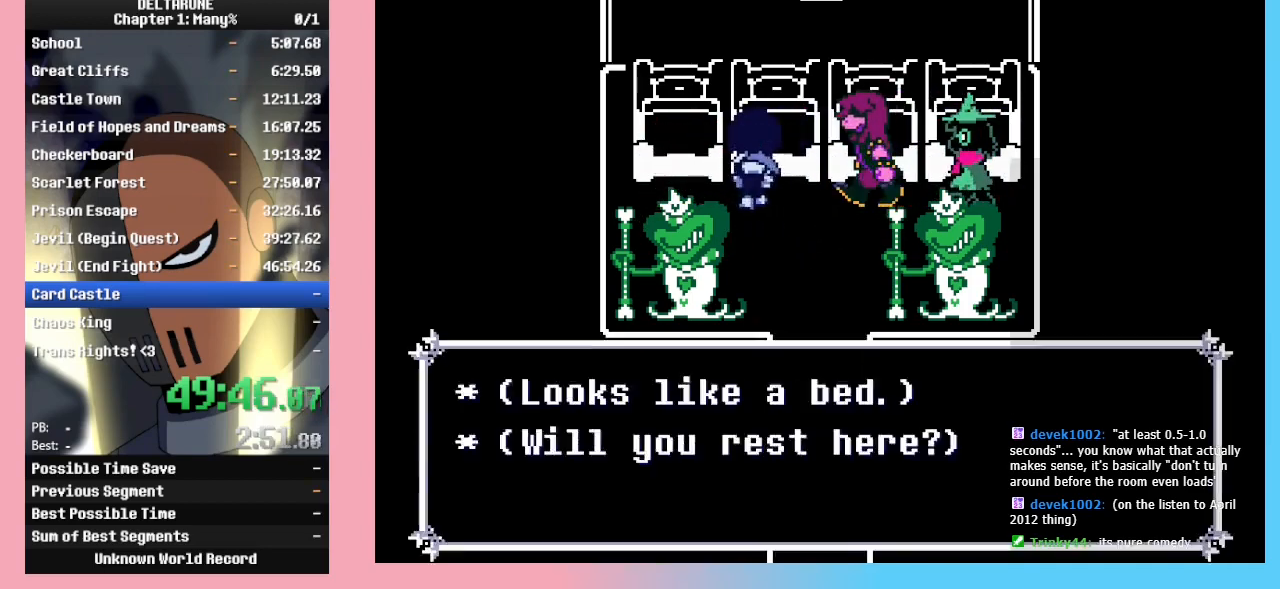
{"keys": ["up"], "events": [[200, "left", "down"], [233, "up", "up"], [400, "up", "down"], [400, "z", "down"], [433, "left", "up"], [500, "z", "up"]]}
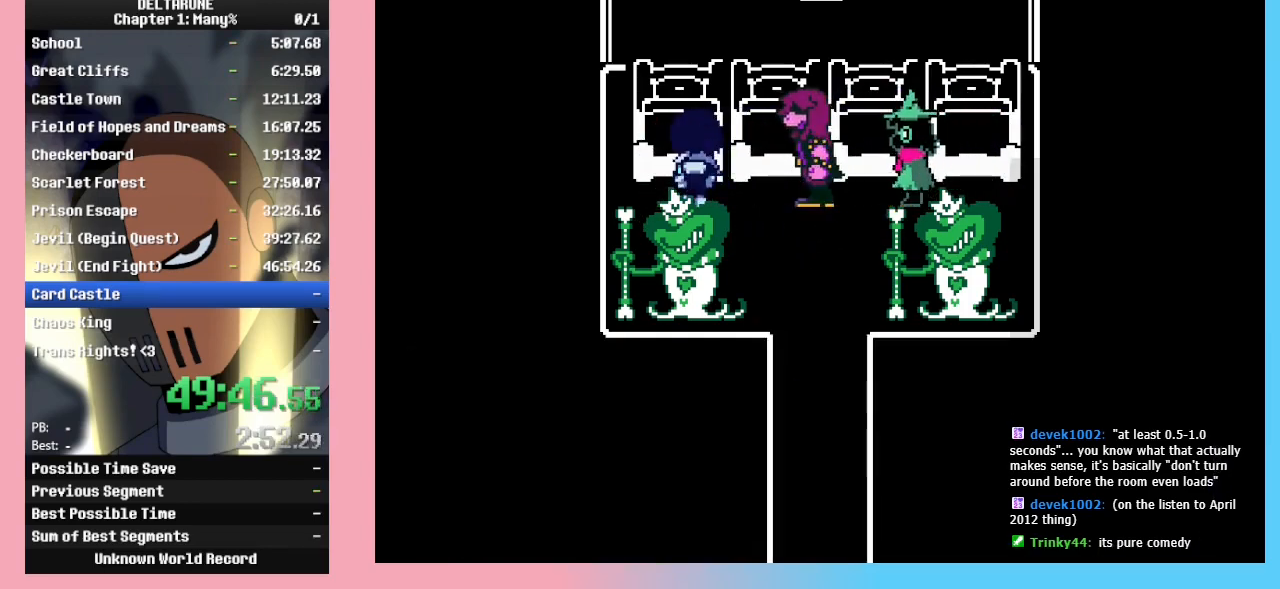
{"keys": ["down"], "events": [[33, "right", "down"], [33, "up", "up"], [167, "down", "down"], [300, "right", "up"]]}
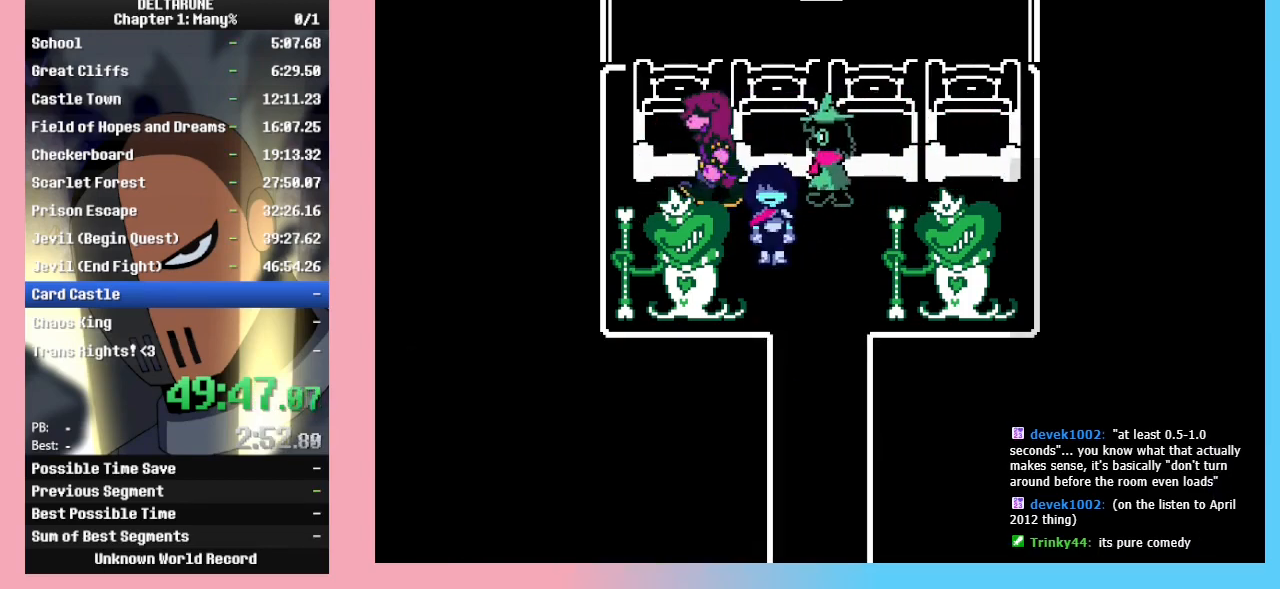
{"keys": ["up"], "events": [[100, "down", "up"], [200, "up", "down"], [233, "left", "down"], [467, "left", "up"]]}
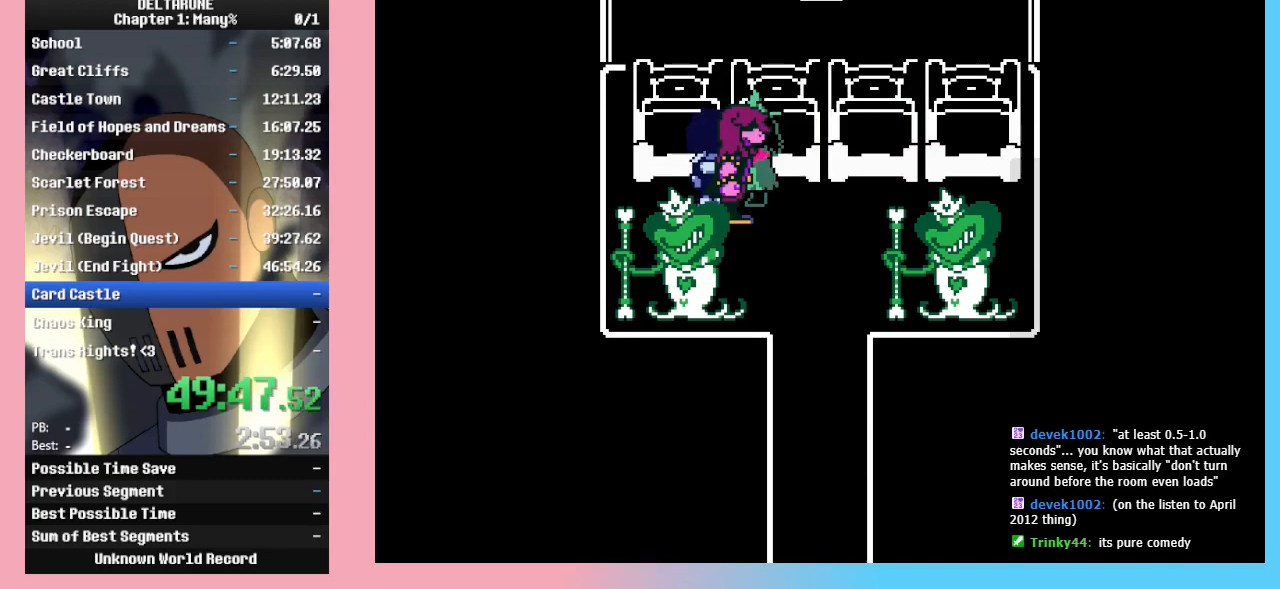
{"keys": ["down", "right"], "events": [[67, "z", "down"], [200, "z", "up"], [333, "up", "up"], [433, "down", "down"], [433, "right", "down"]]}
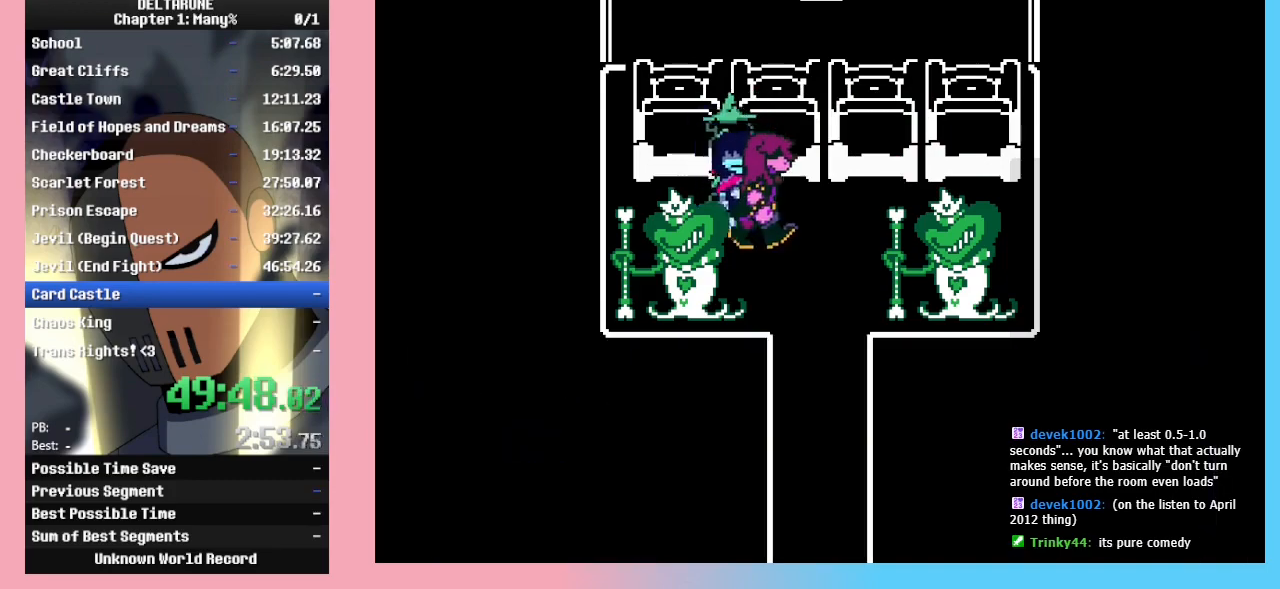
{"keys": ["down"], "events": [[300, "right", "up"]]}
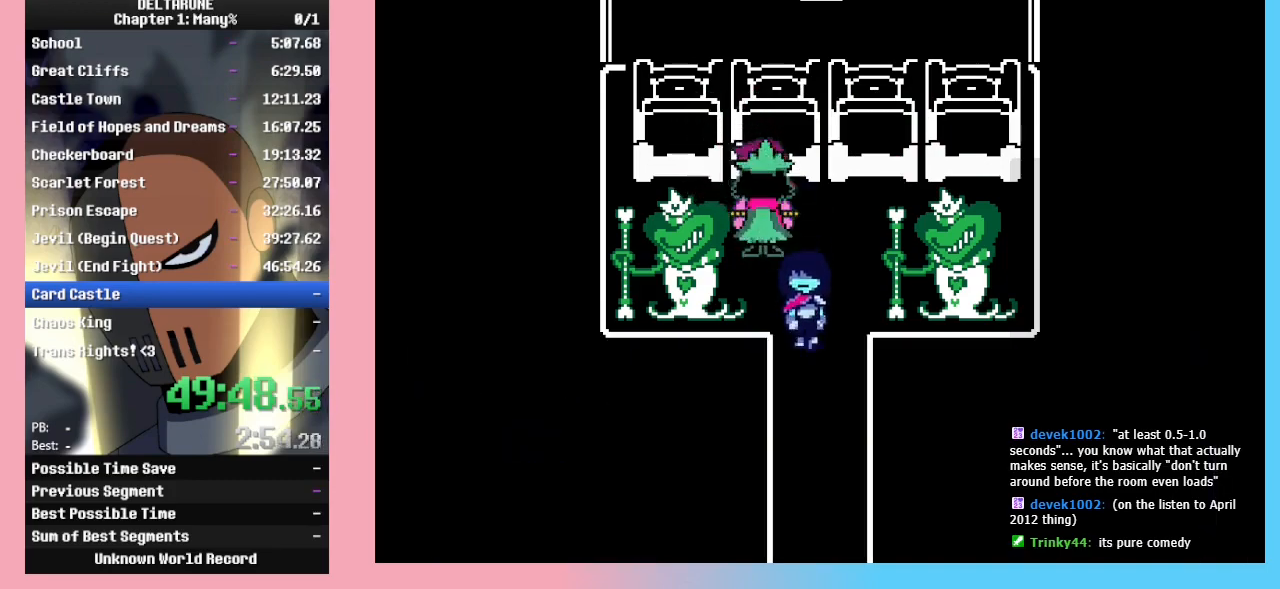
{"keys": ["down"], "events": [[100, "right", "down"], [133, "right", "up"]]}
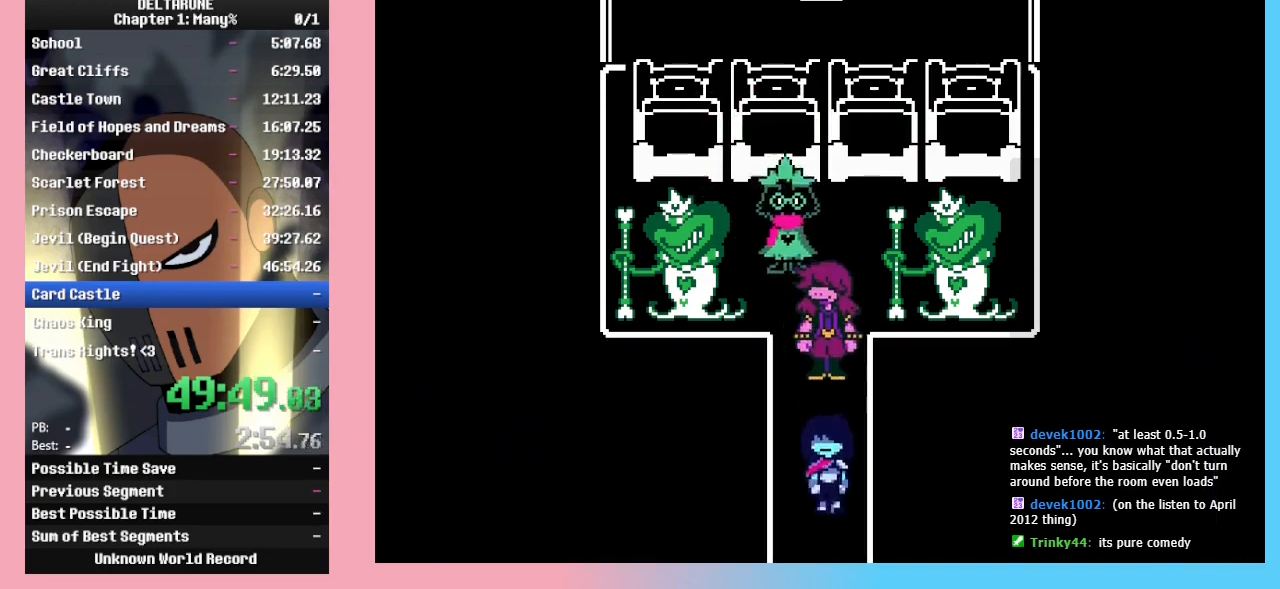
{"keys": ["right"], "events": [[200, "right", "down"], [433, "down", "up"]]}
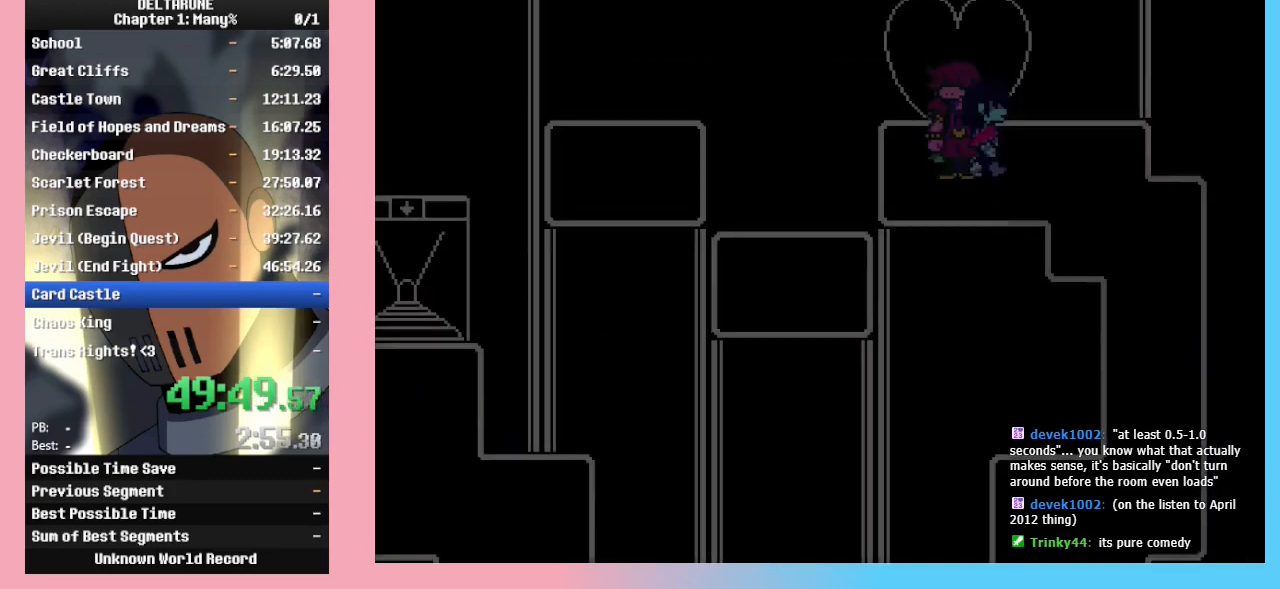
{"keys": ["down", "right"], "events": [[300, "down", "down"]]}
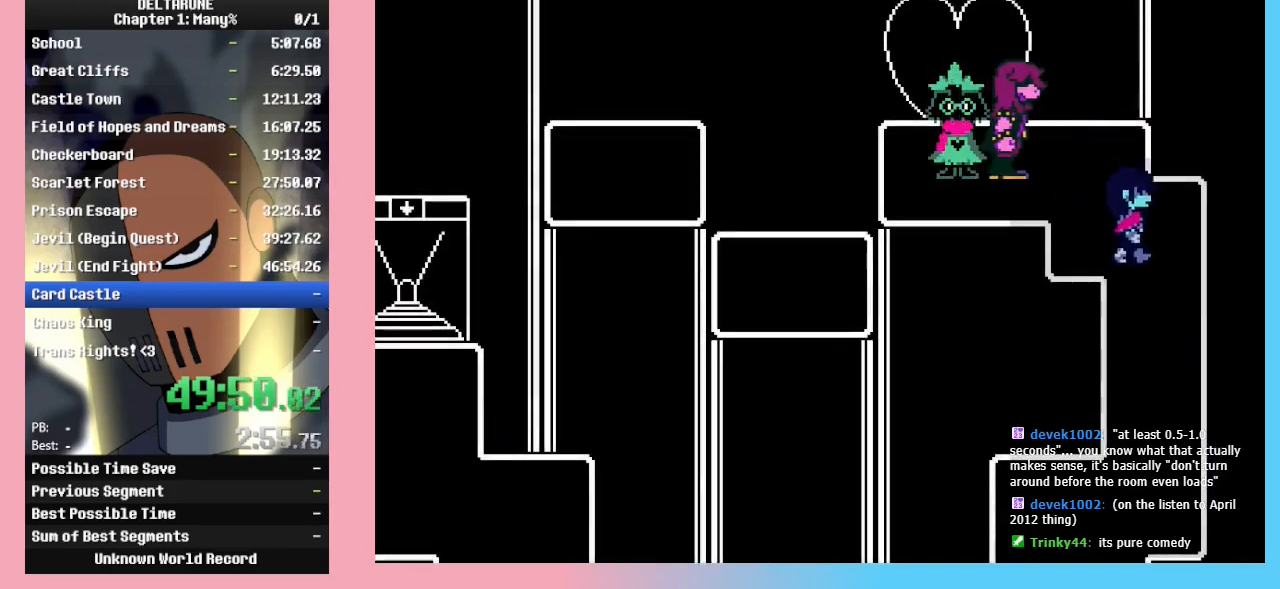
{"keys": ["down"], "events": [[100, "right", "up"]]}
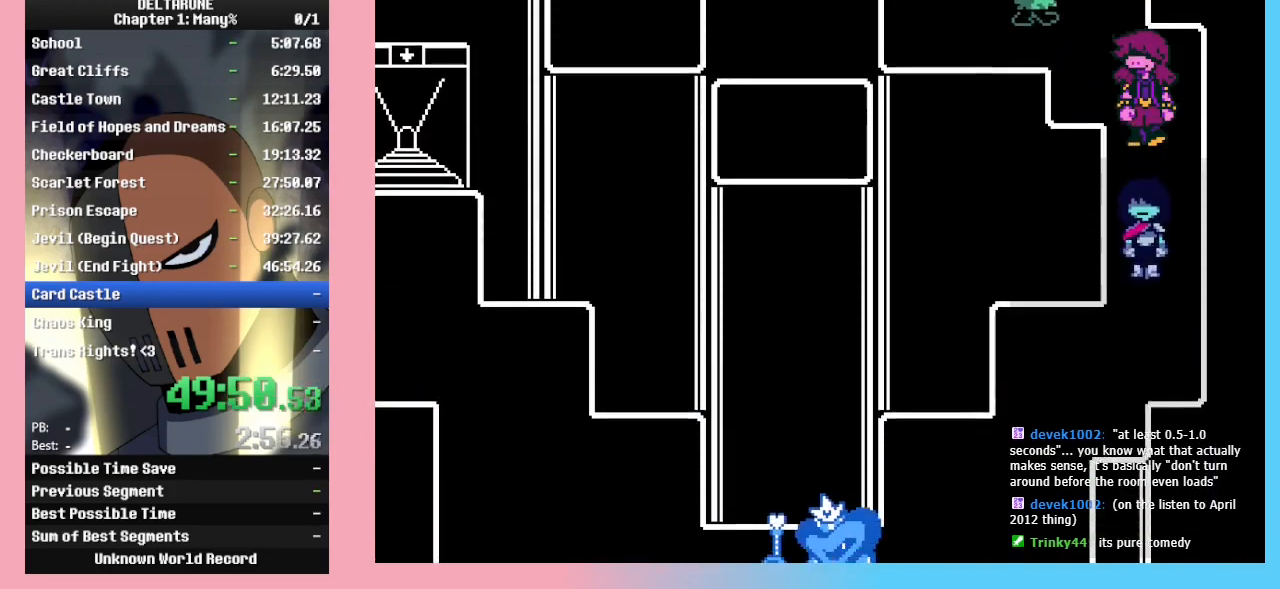
{"keys": ["down", "left"], "events": [[367, "left", "down"]]}
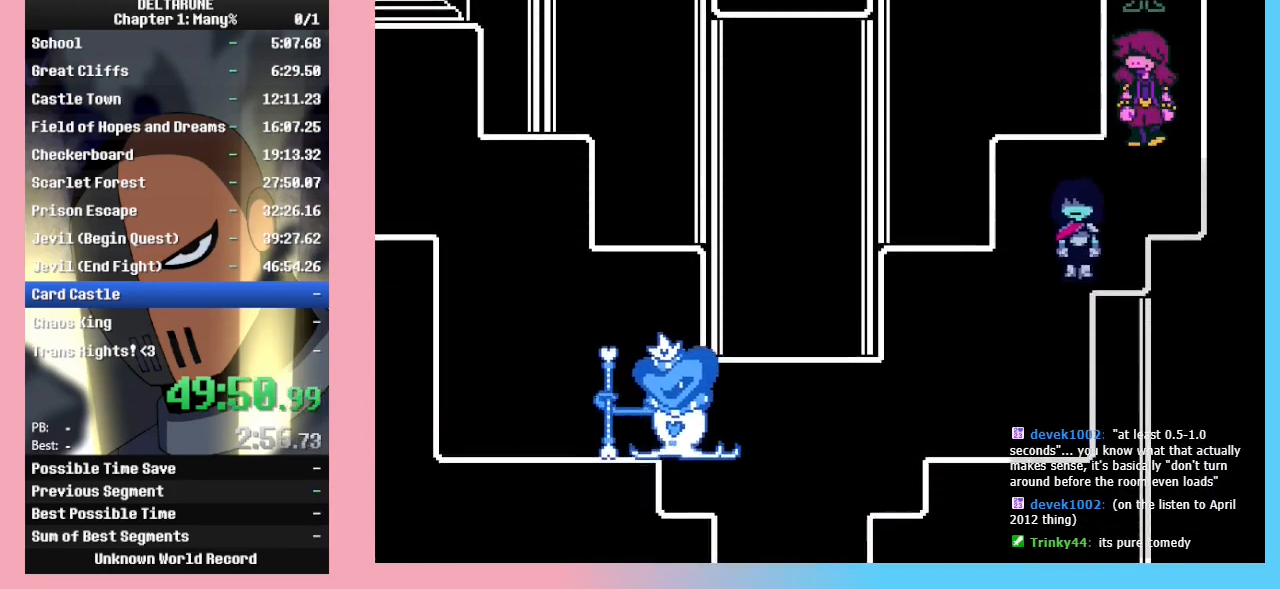
{"keys": ["left"], "events": [[500, "down", "up"]]}
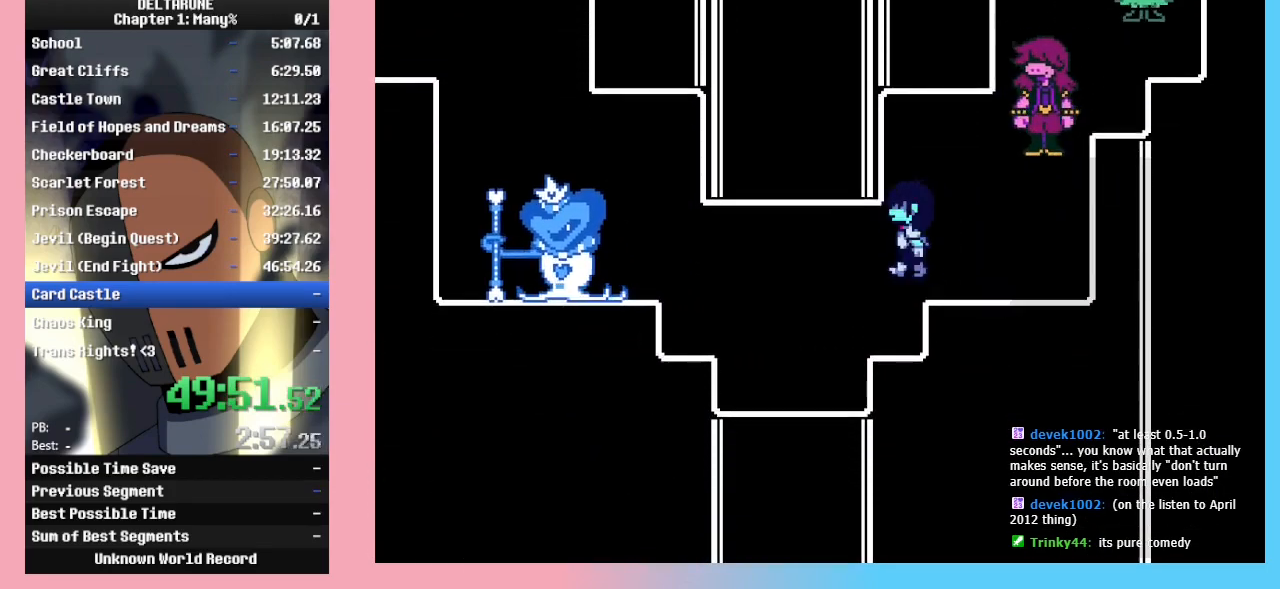
{"keys": ["left"], "events": []}
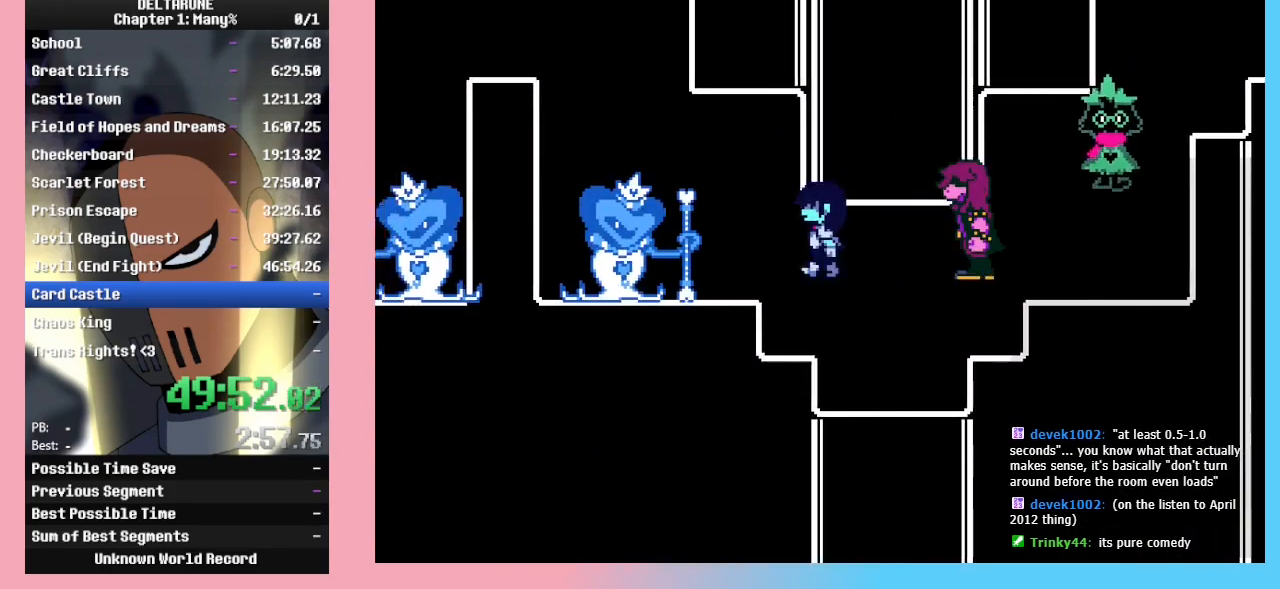
{"keys": ["left", "up"], "events": [[100, "up", "down"]]}
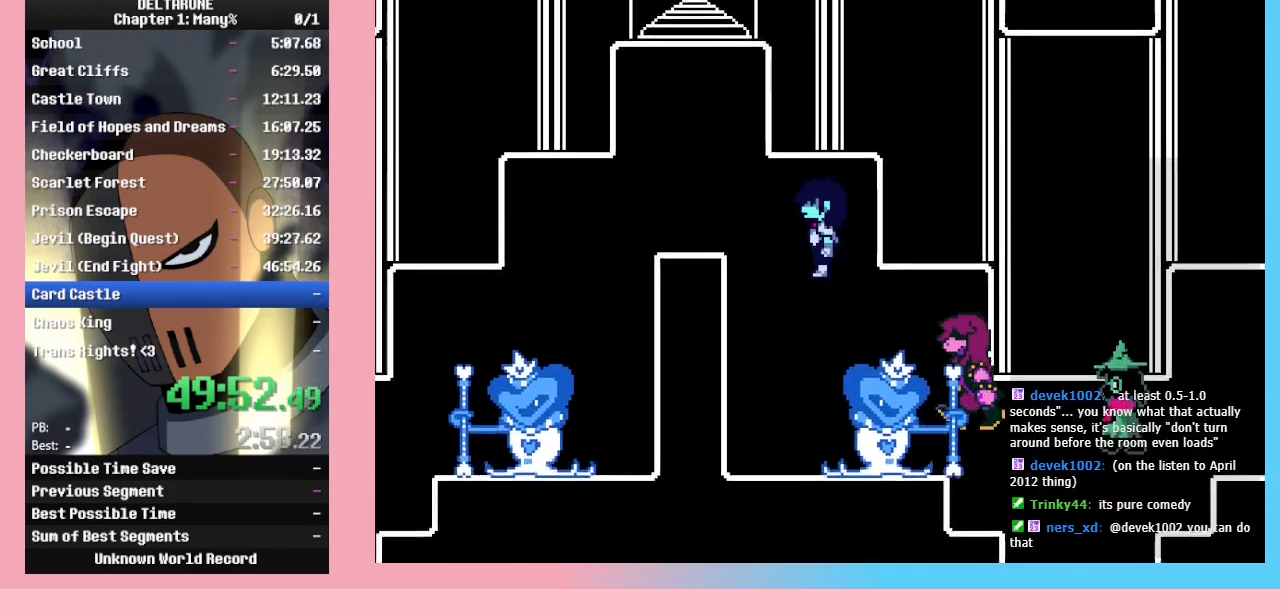
{"keys": ["up"], "events": [[500, "left", "up"]]}
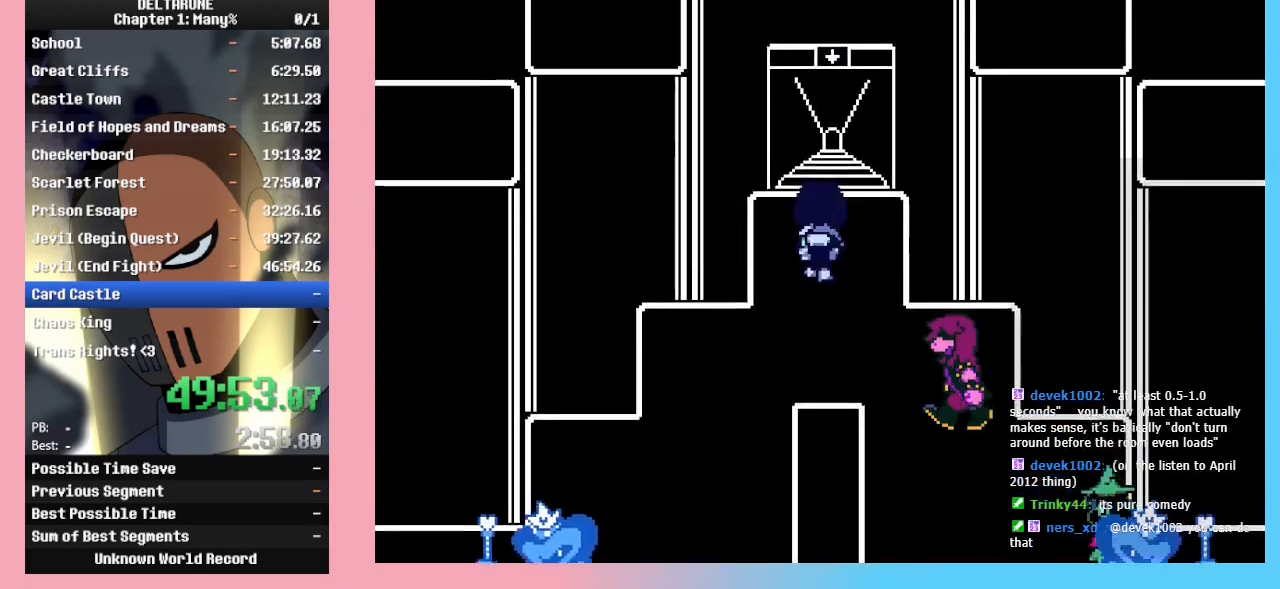
{"keys": ["down"], "events": [[367, "down", "down"], [367, "up", "up"]]}
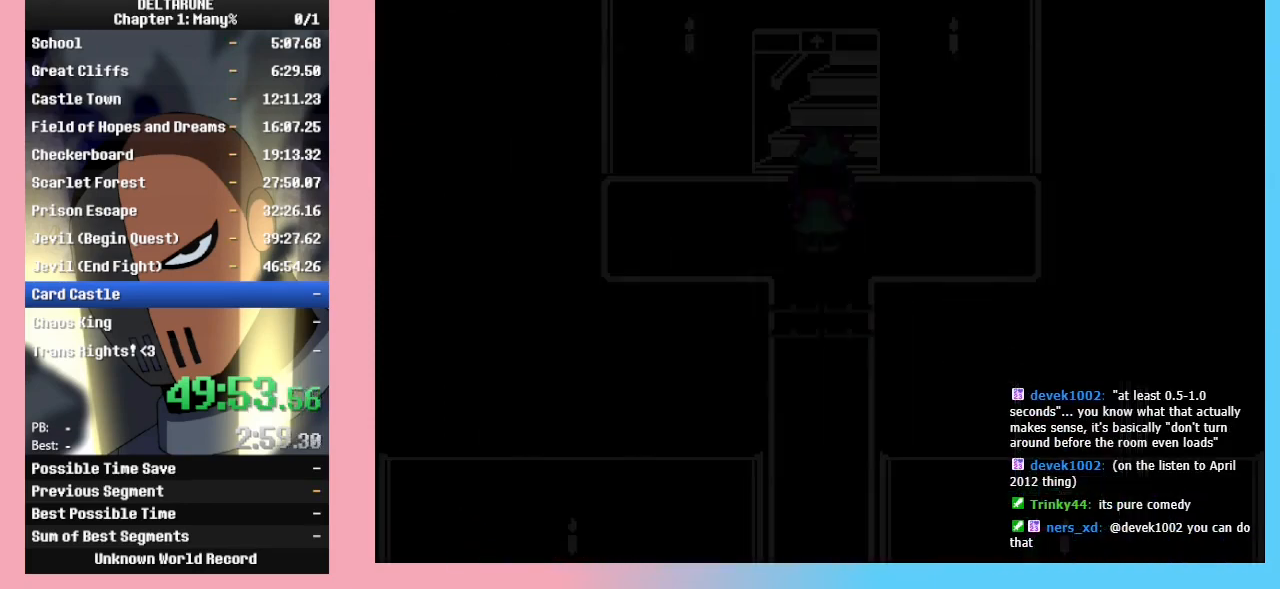
{"keys": ["down"], "events": []}
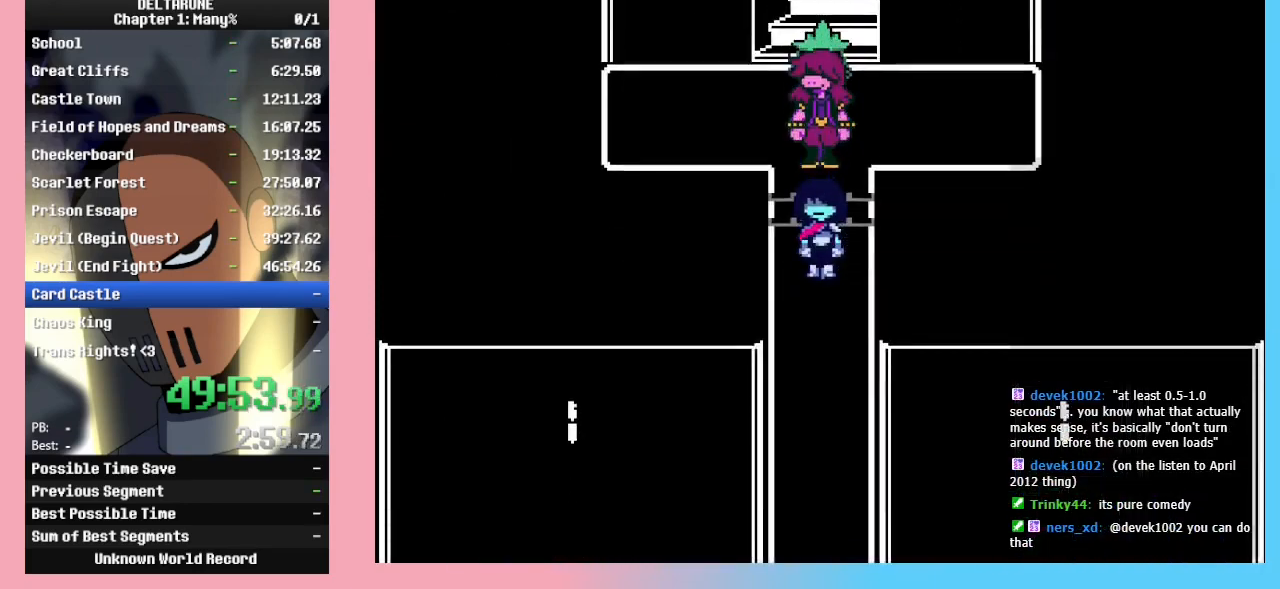
{"keys": ["up"], "events": [[67, "down", "up"], [133, "down", "down"], [133, "up", "down"], [233, "down", "up"]]}